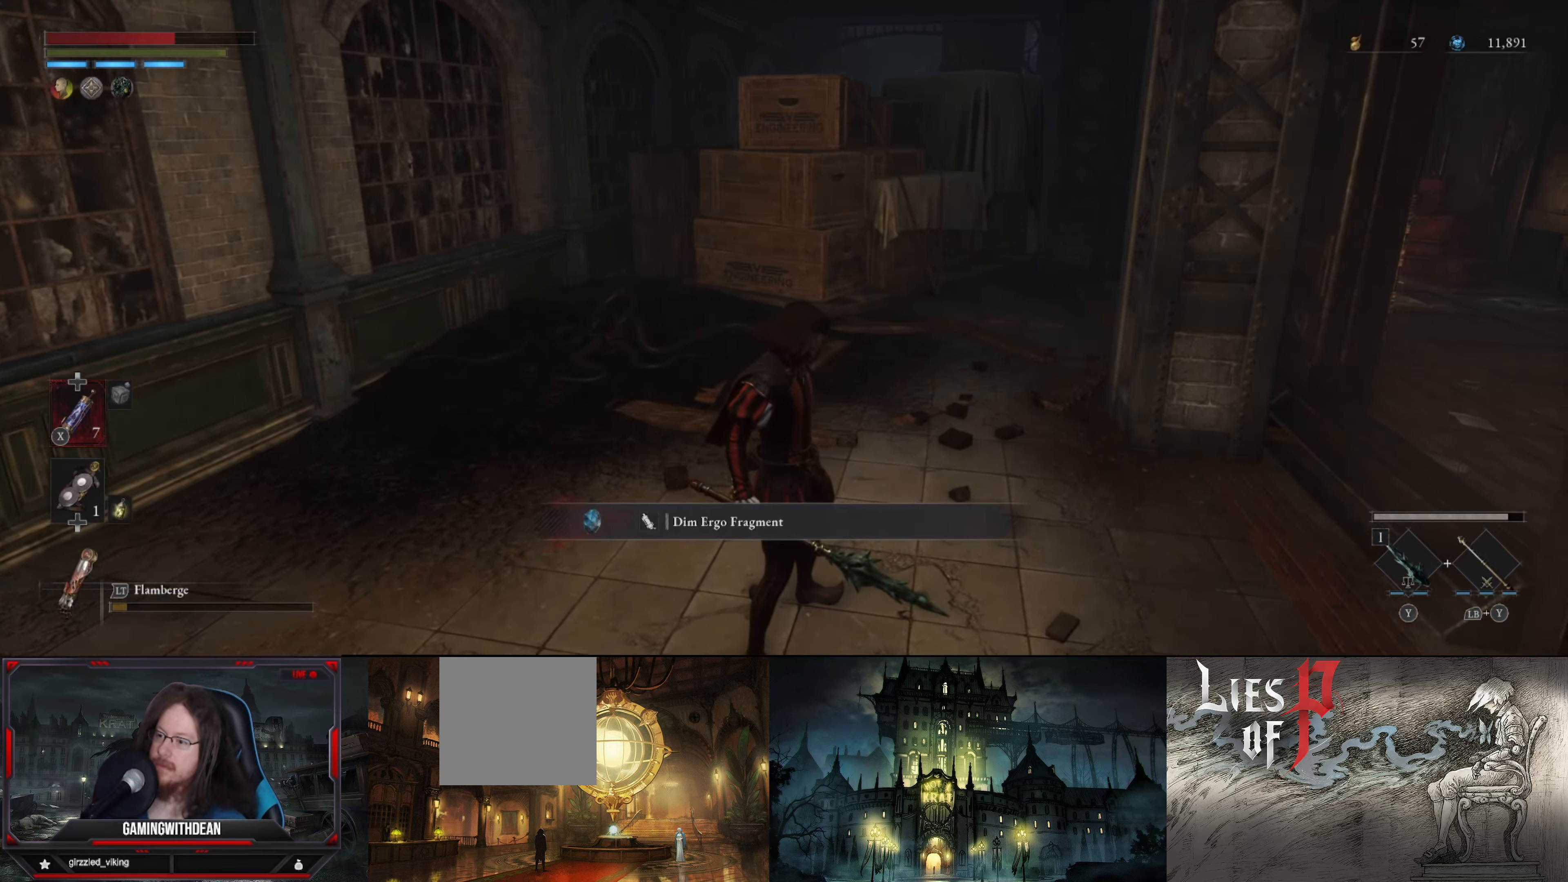
Gameplay with a controller (Xbox layout); each line is a JSON object with the inputs held at the frame after it. "events" lists button and stick changes between this image and that frame as [ms after this image, input, new state], when the widget could be followed in between. Not read: L3 R3.
{"buttons": [], "left_stick": "up-right", "right_stick": "center", "events": [[100, "left_stick", "right"], [100, "right_stick", "up-right"], [150, "left_stick", "up-right"], [367, "right_stick", "down-right"], [467, "right_stick", "center"]]}
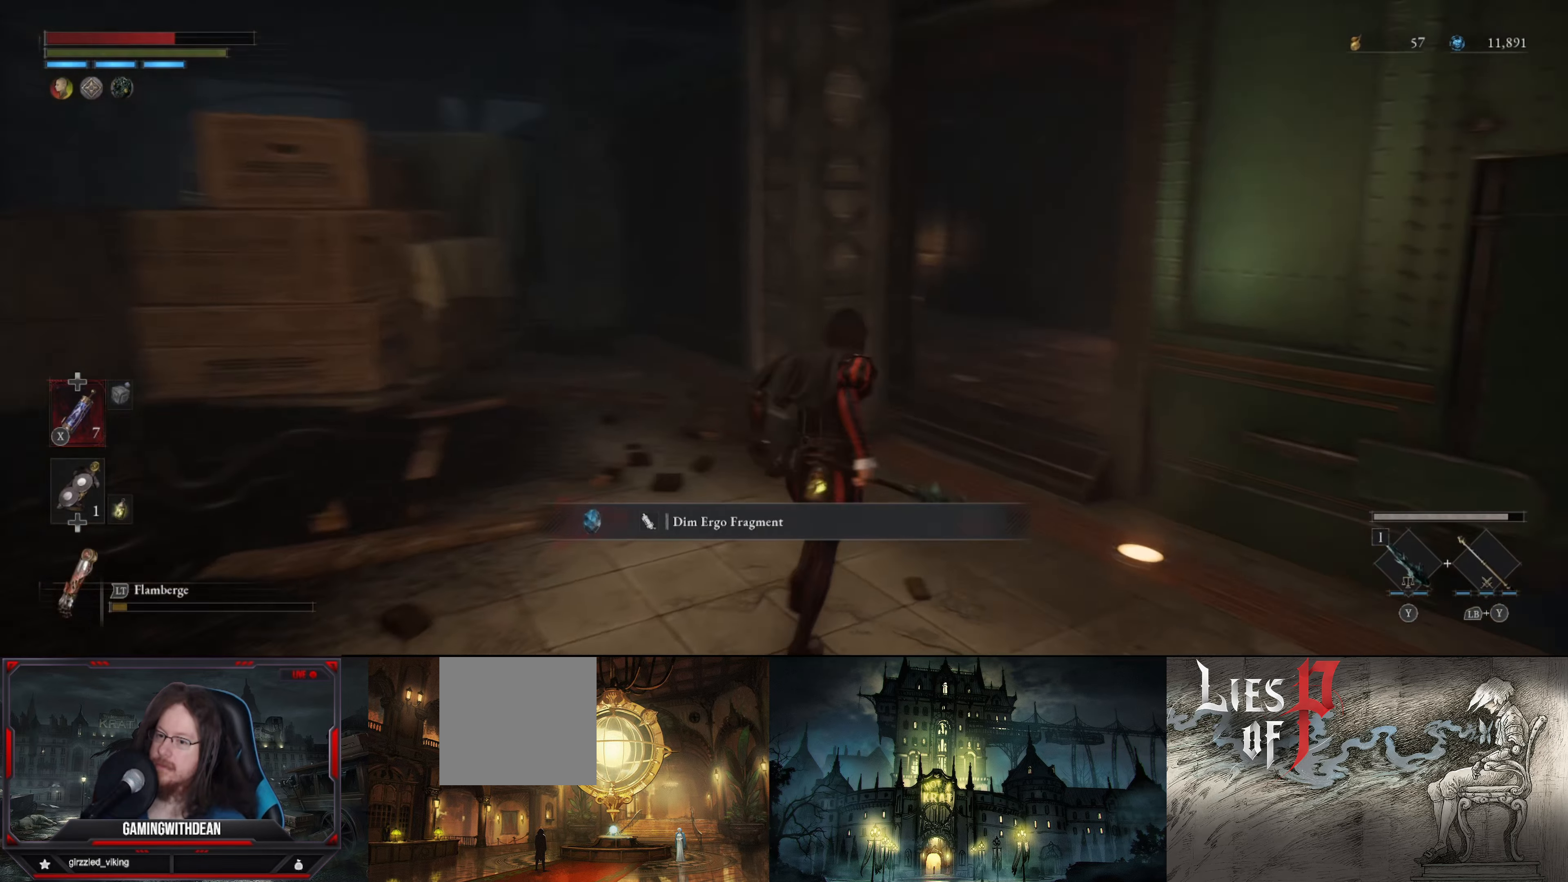
{"buttons": [], "left_stick": "up-left", "right_stick": "right", "events": [[67, "right_stick", "right"], [267, "left_stick", "up-left"]]}
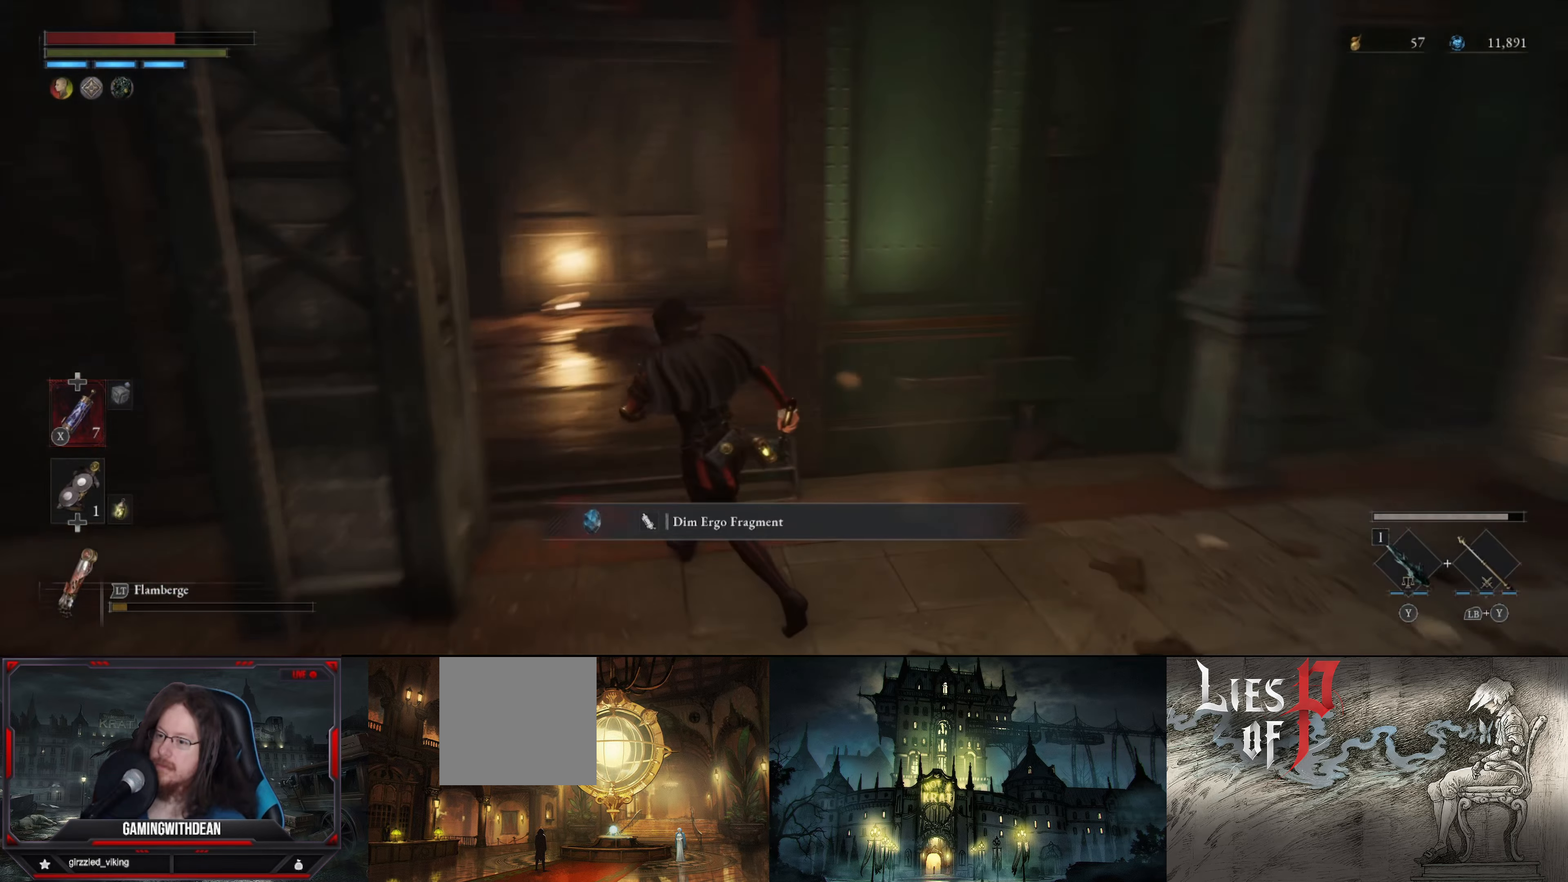
{"buttons": [], "left_stick": "center", "right_stick": "center", "events": [[50, "left_stick", "center"], [167, "left_stick", "up"], [333, "right_stick", "center"], [433, "left_stick", "center"]]}
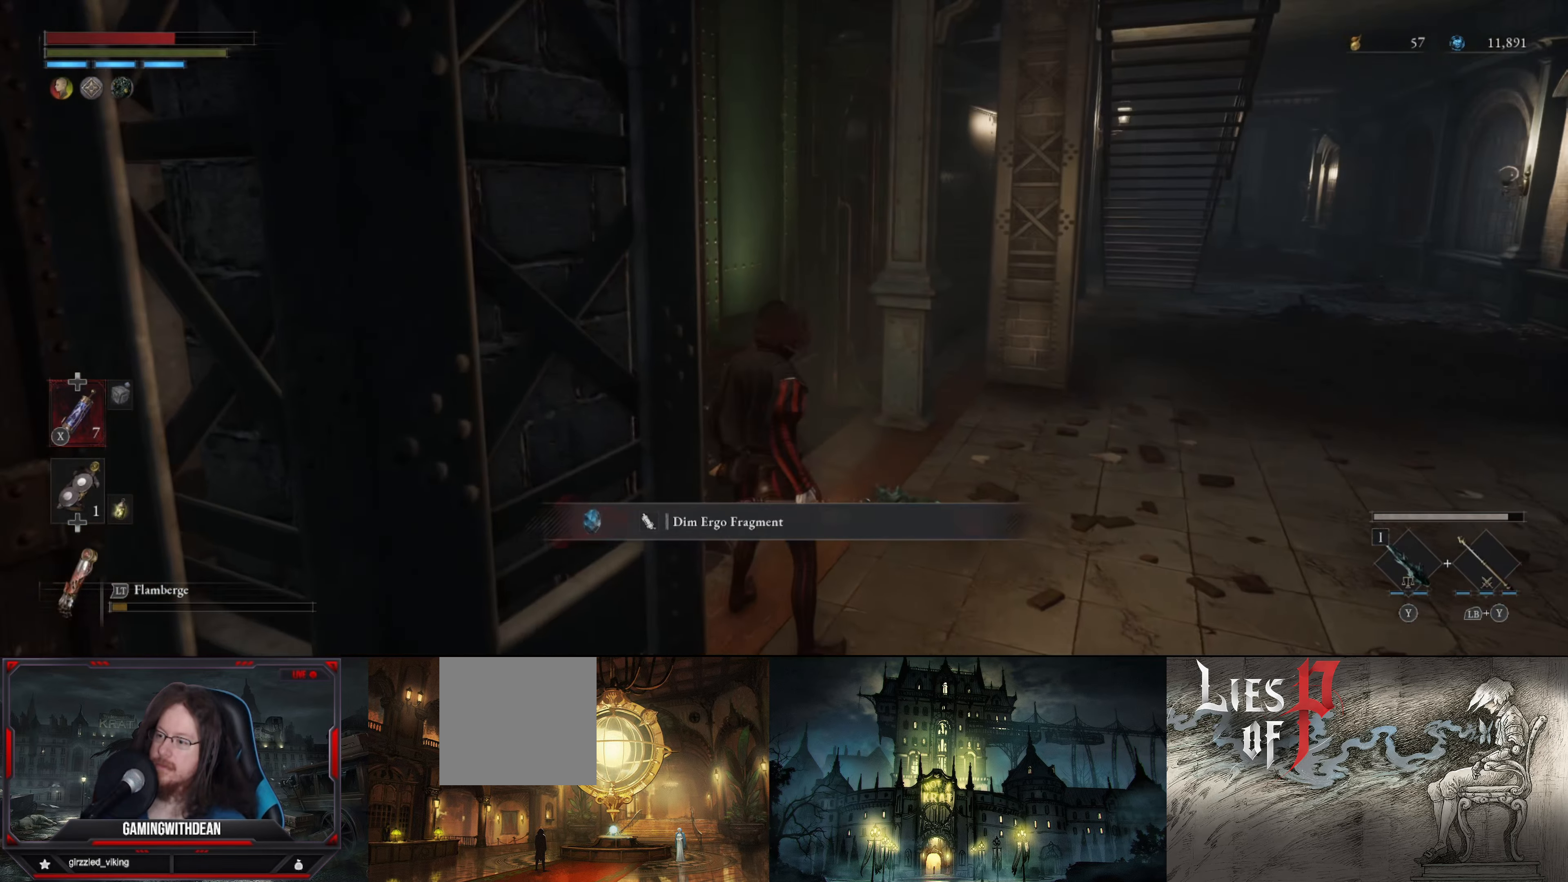
{"buttons": [], "left_stick": "center", "right_stick": "left", "events": [[50, "right_stick", "left"], [317, "right_stick", "center"], [383, "right_stick", "left"]]}
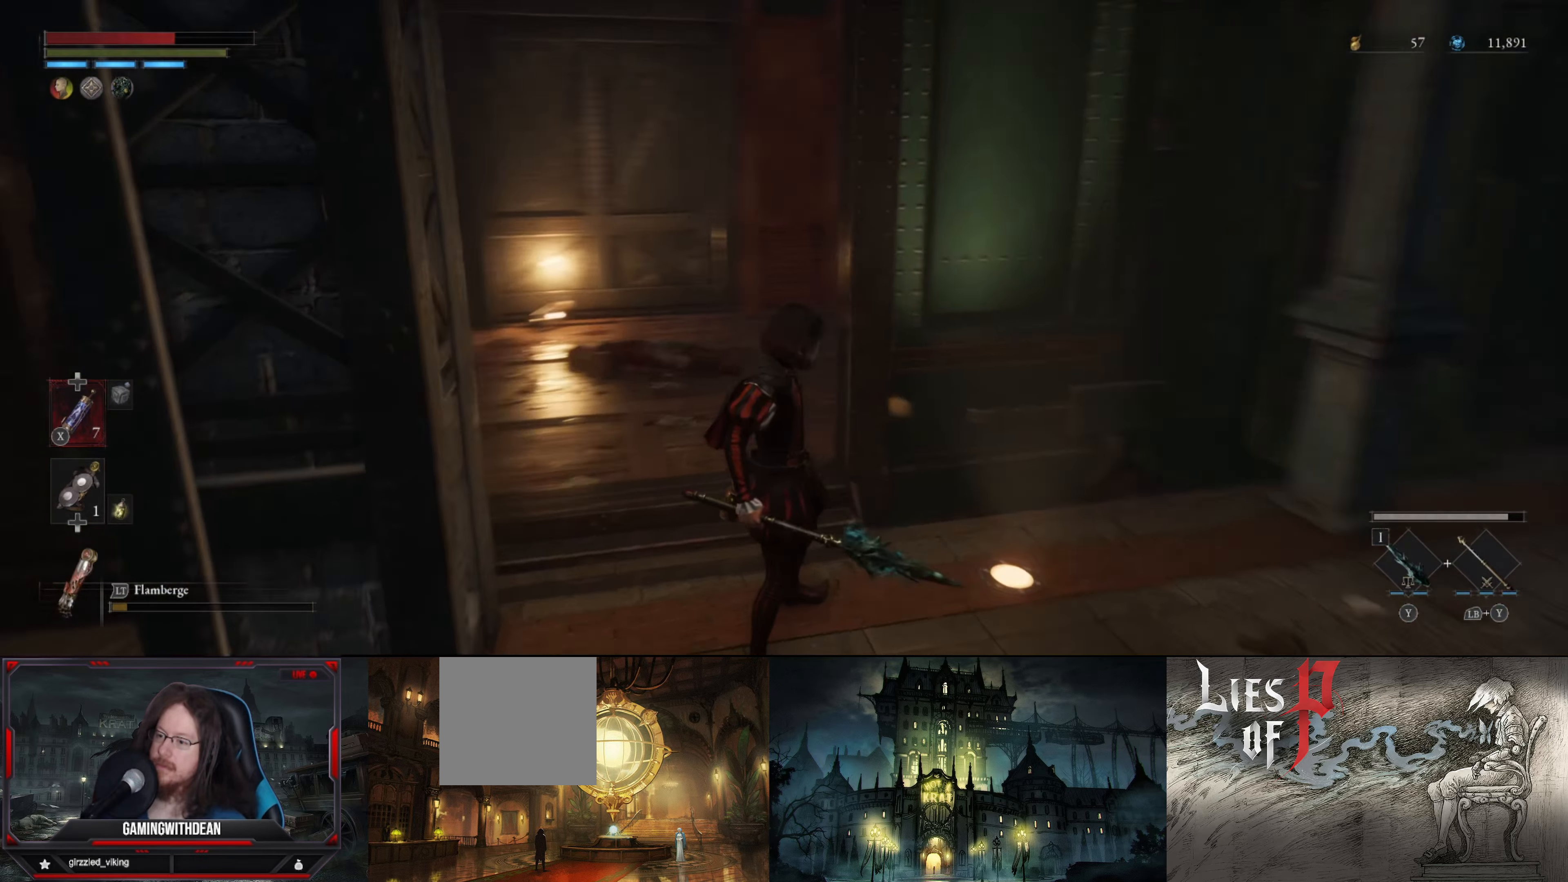
{"buttons": [], "left_stick": "up-right", "right_stick": "left", "events": [[33, "left_stick", "up-left"], [83, "left_stick", "up"], [233, "left_stick", "up-right"], [417, "right_stick", "center"], [483, "right_stick", "left"]]}
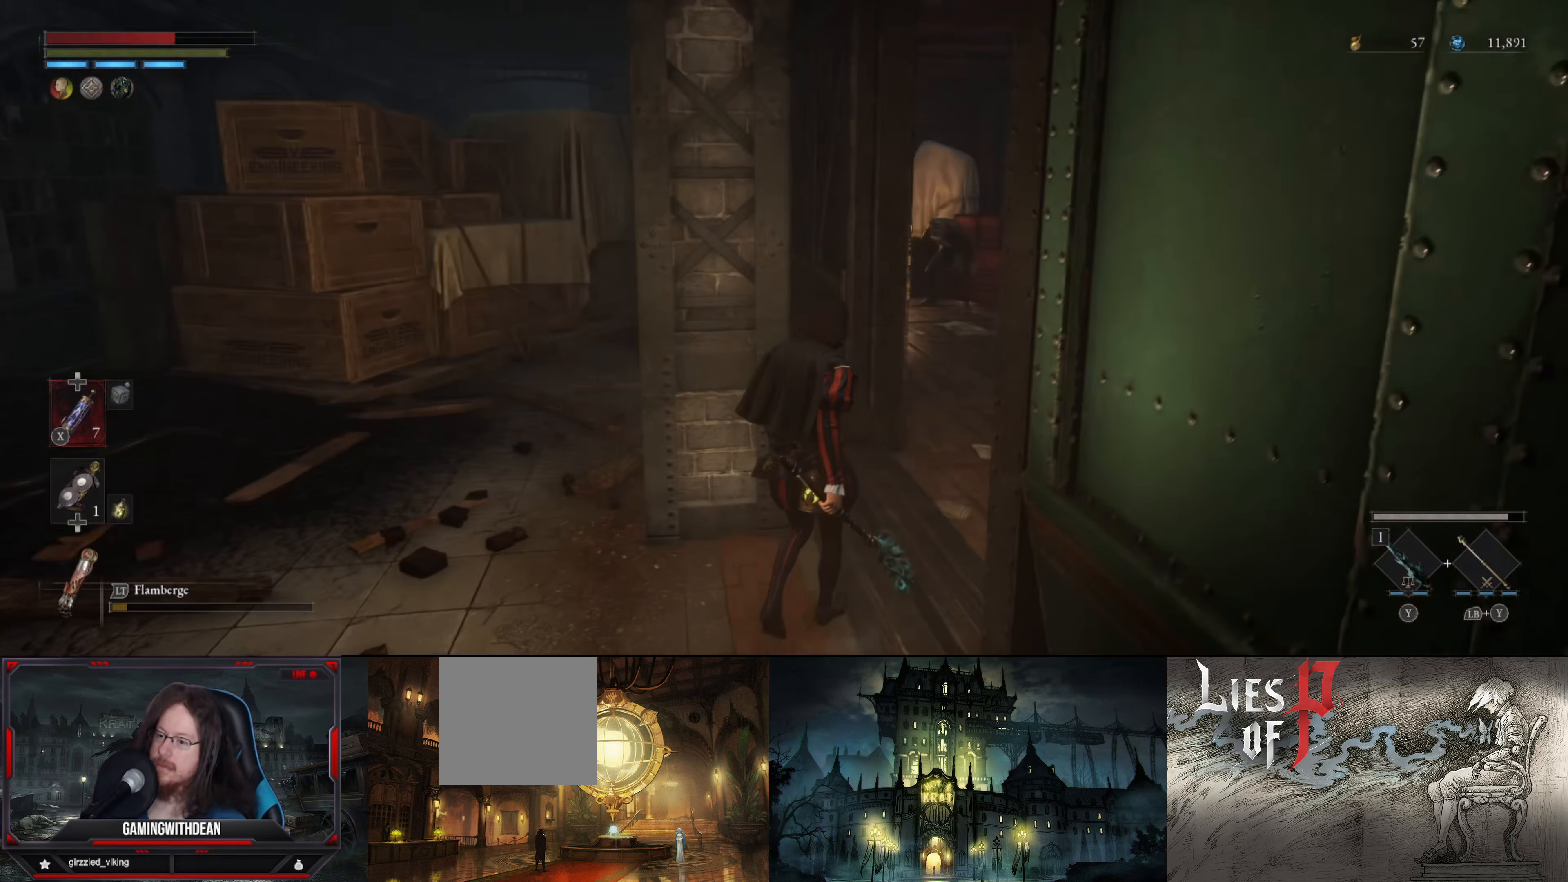
{"buttons": [], "left_stick": "right", "right_stick": "center", "events": [[217, "left_stick", "right"], [317, "right_stick", "center"]]}
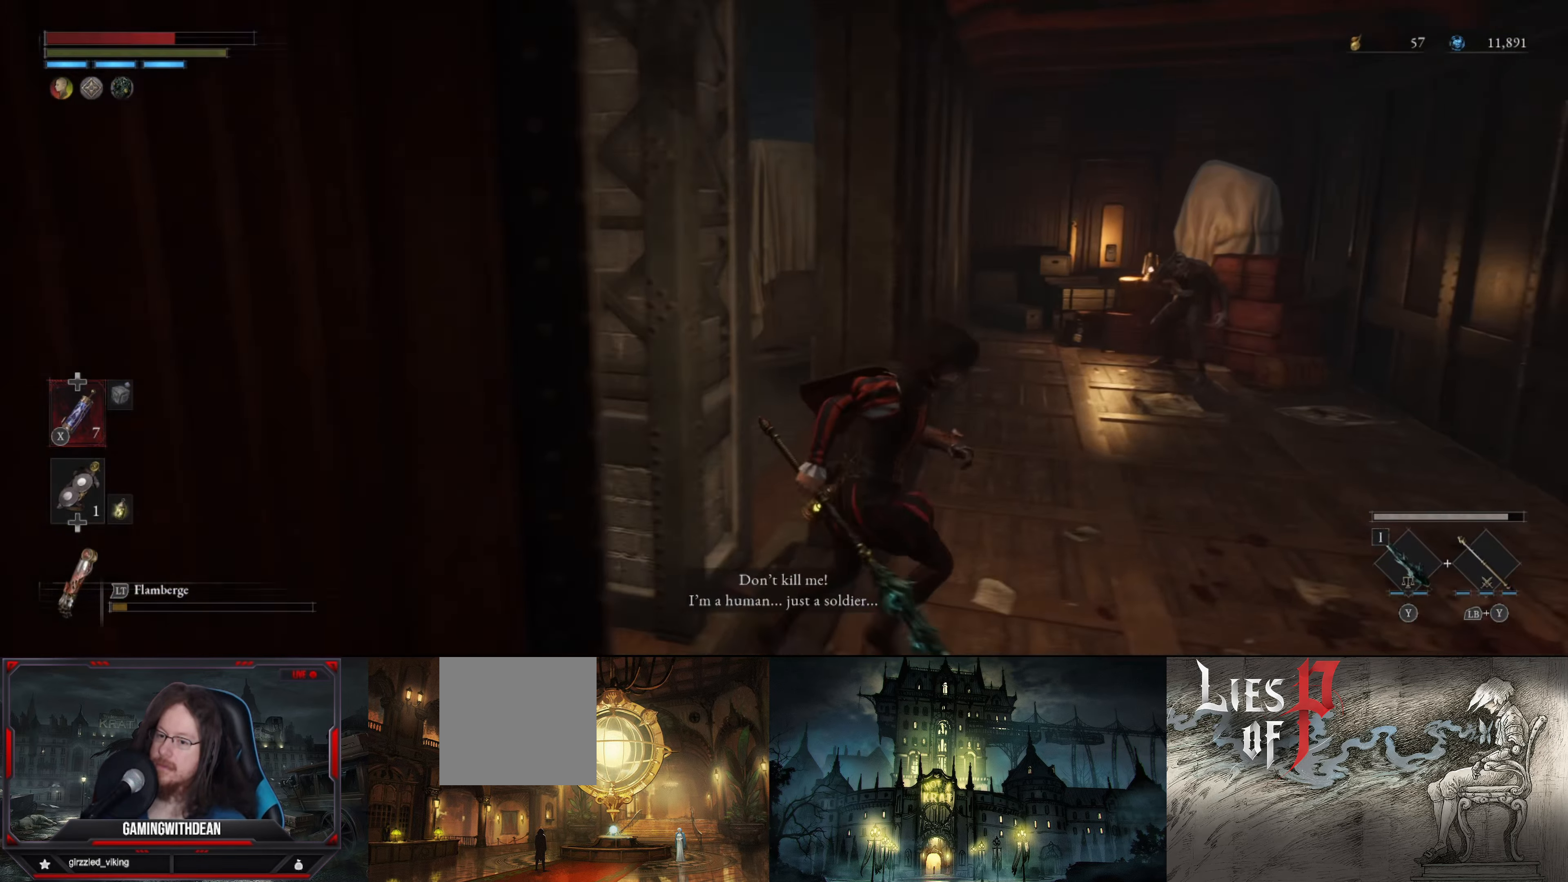
{"buttons": [], "left_stick": "up-right", "right_stick": "center", "events": [[100, "left_stick", "up-right"]]}
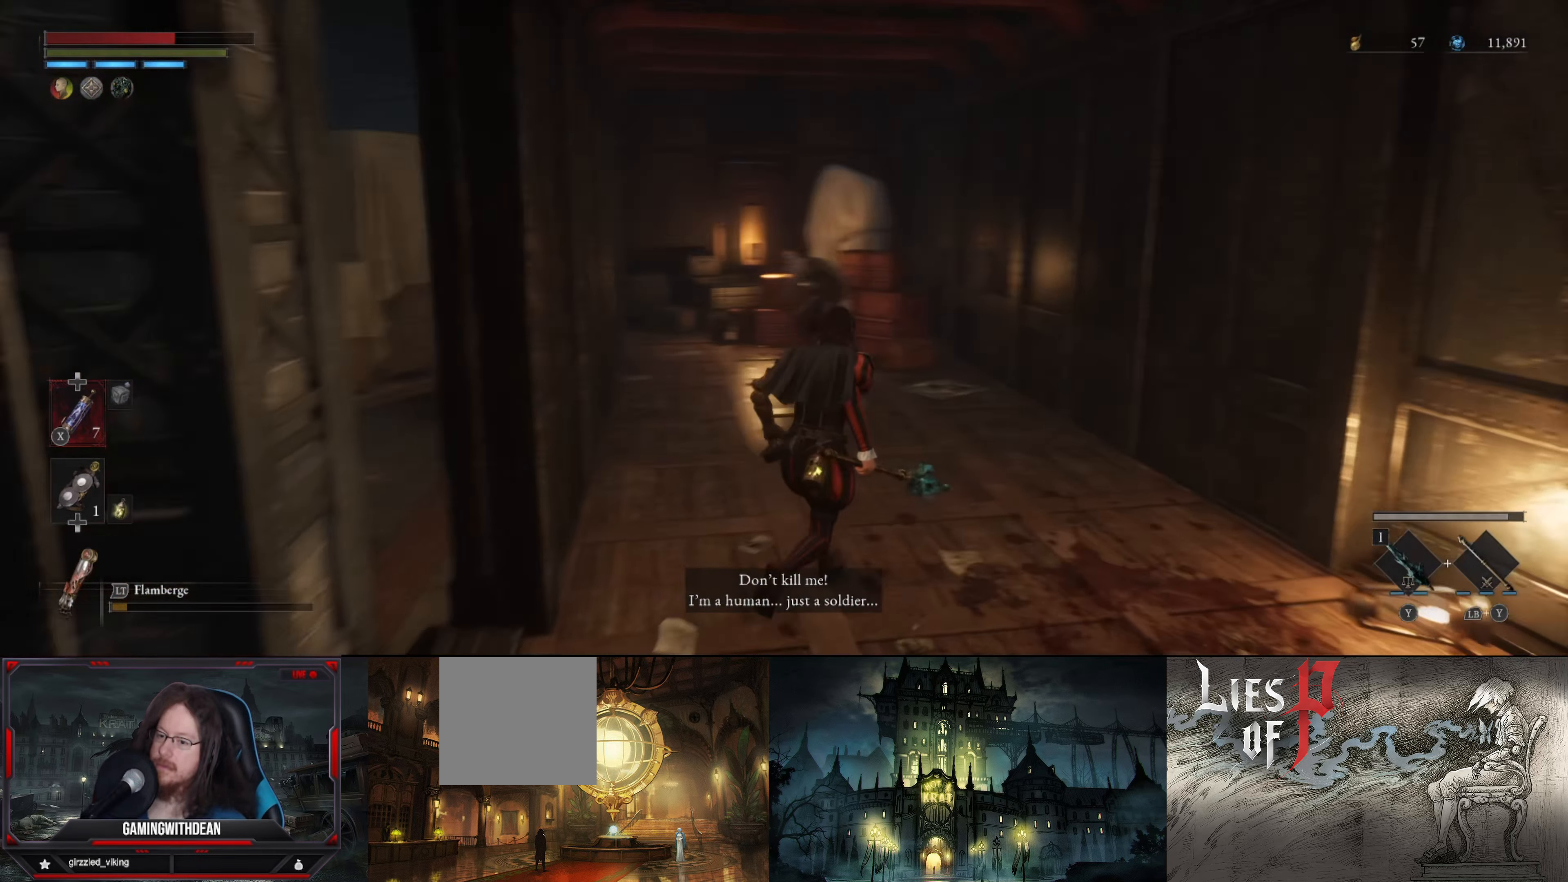
{"buttons": [], "left_stick": "center", "right_stick": "center", "events": [[150, "left_stick", "center"]]}
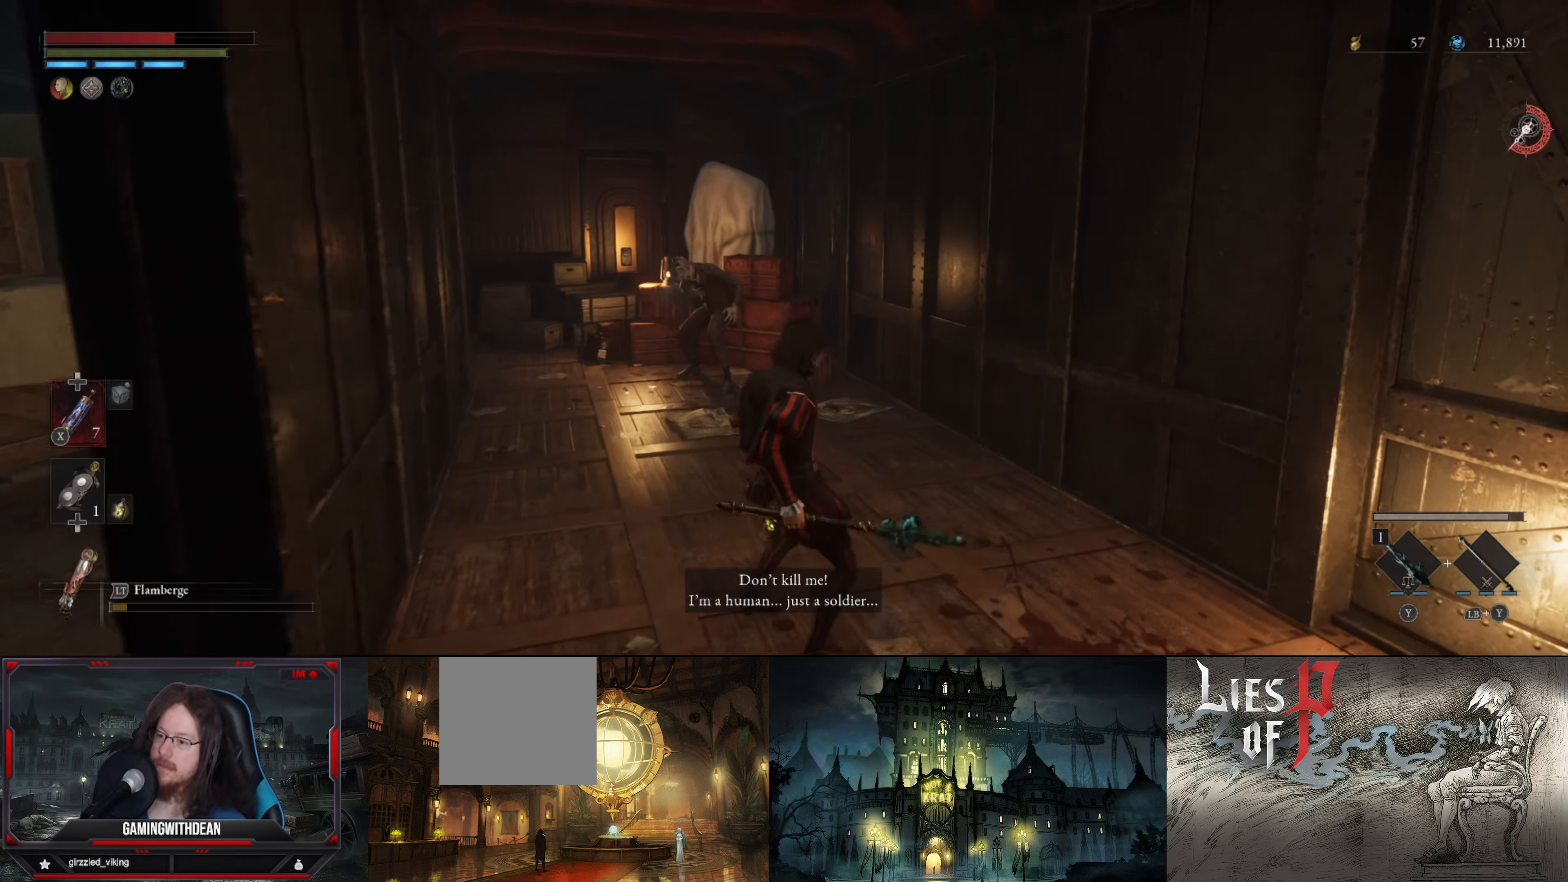
{"buttons": [], "left_stick": "center", "right_stick": "center", "events": []}
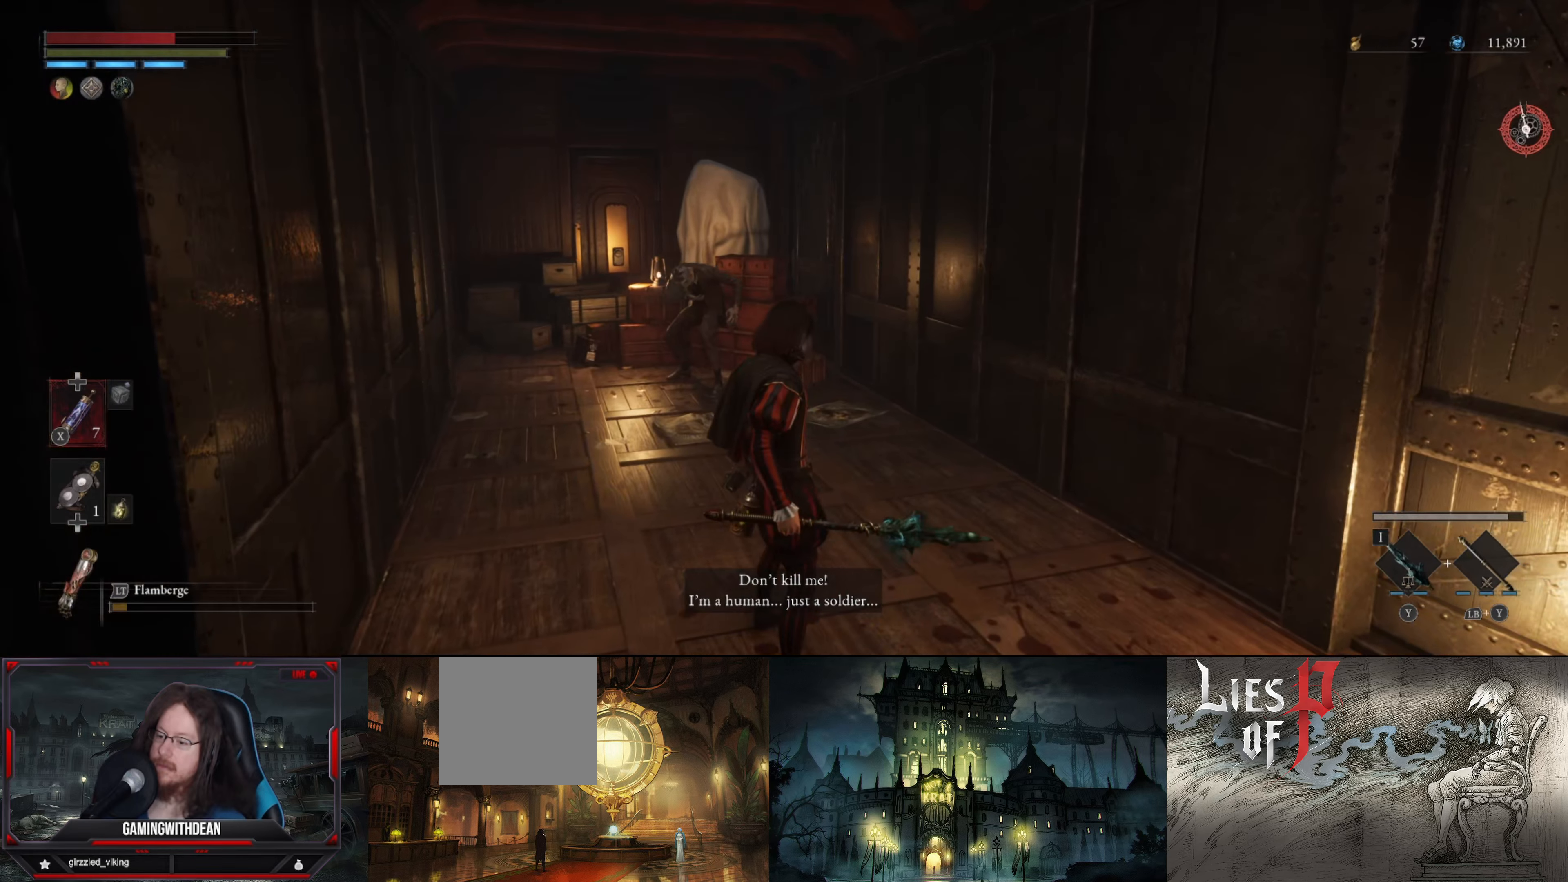
{"buttons": [], "left_stick": "center", "right_stick": "center", "events": [[50, "right_stick", "down-left"], [184, "right_stick", "center"]]}
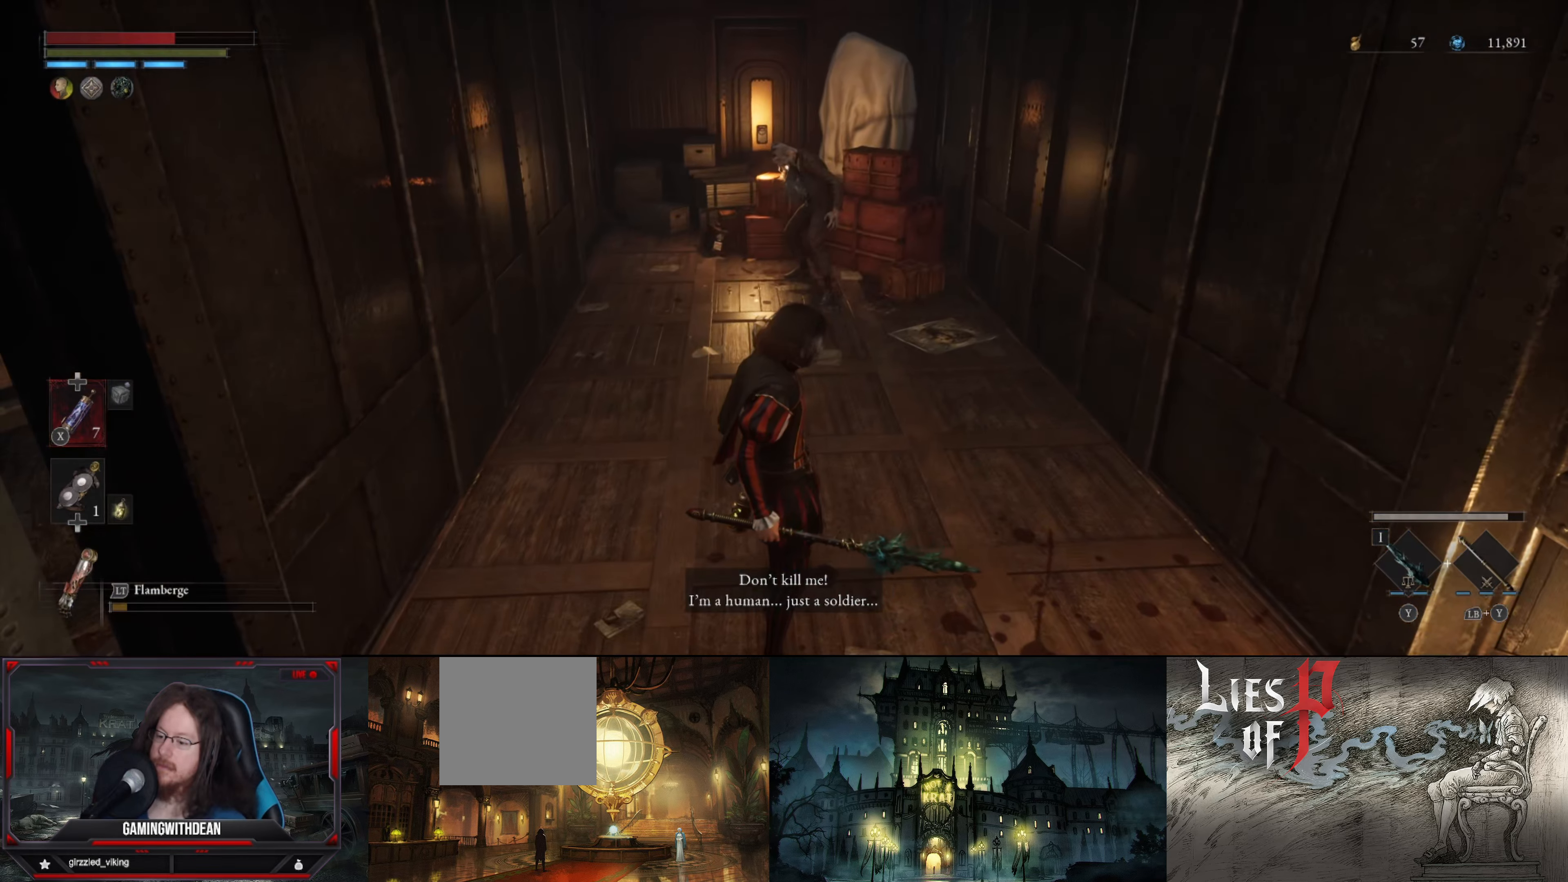
{"buttons": [], "left_stick": "center", "right_stick": "center", "events": []}
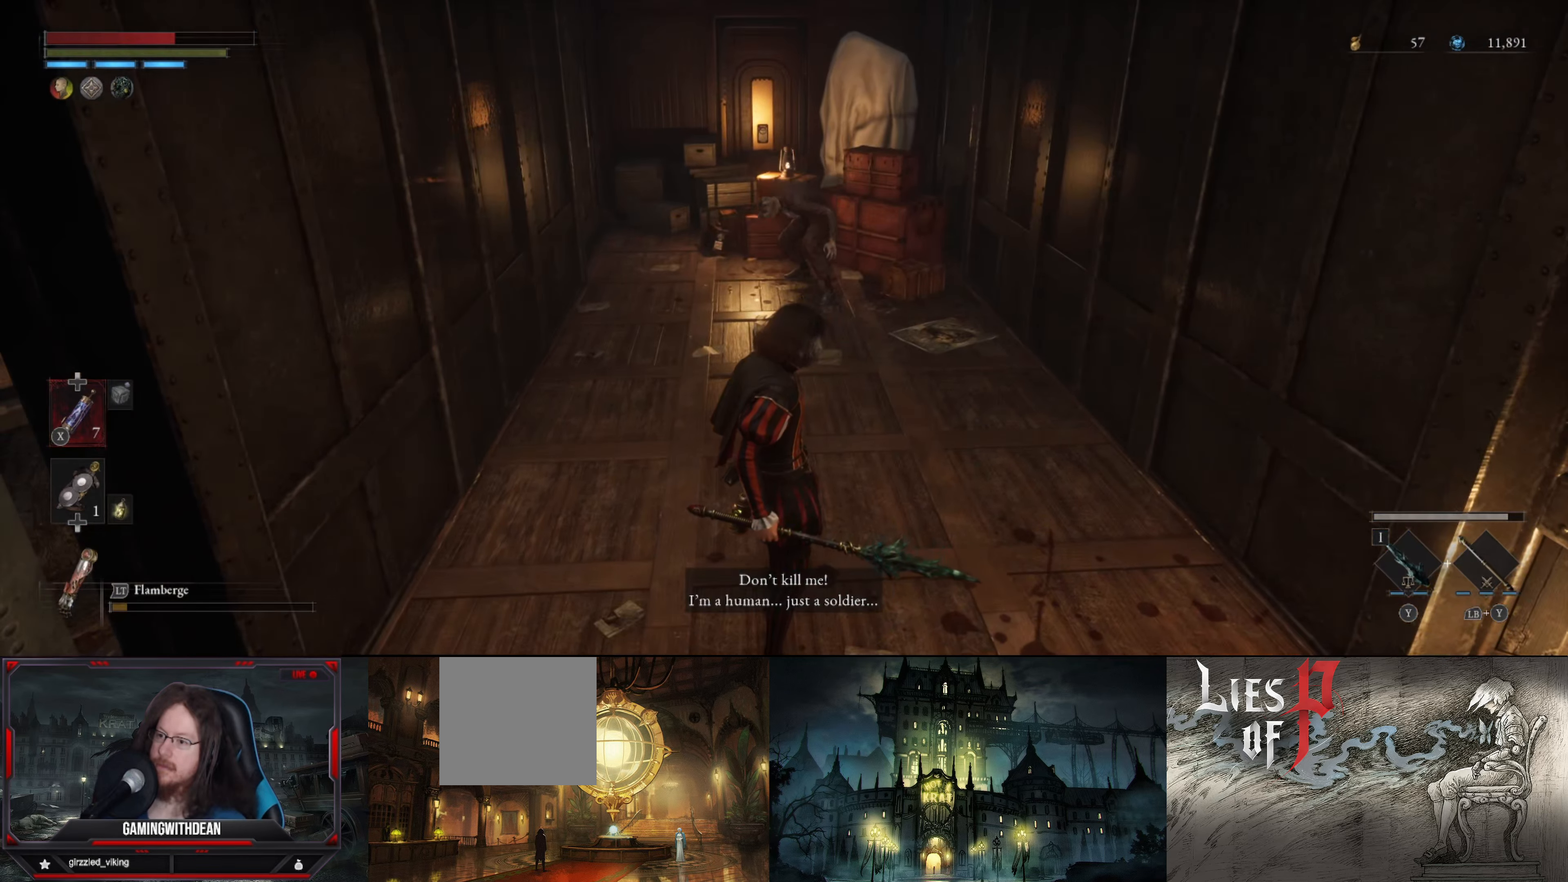
{"buttons": [], "left_stick": "center", "right_stick": "center", "events": [[184, "left_stick", "up"], [284, "left_stick", "center"]]}
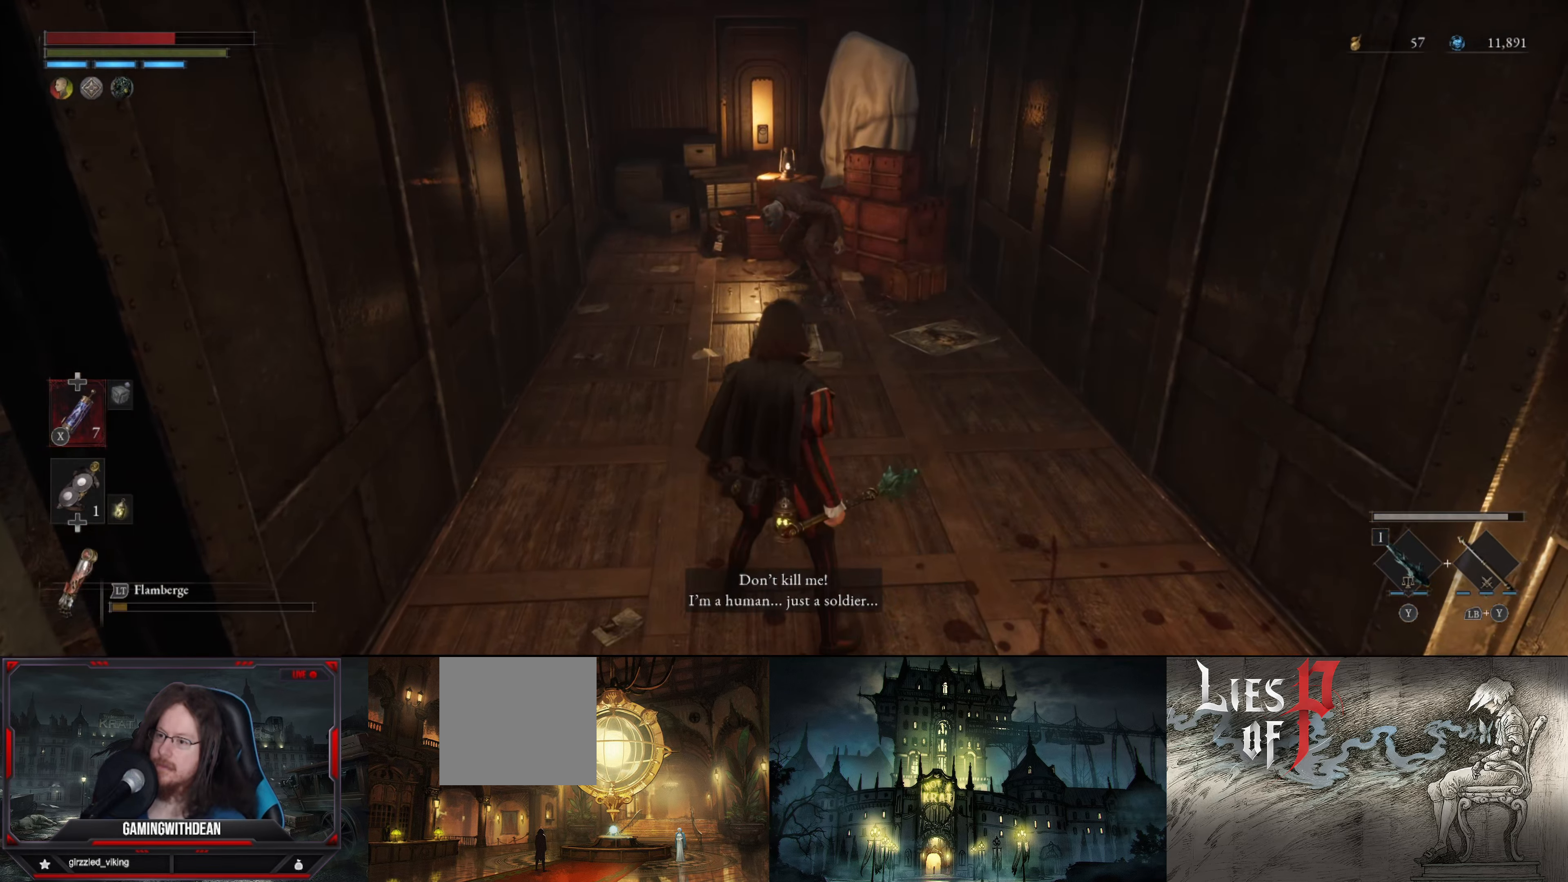
{"buttons": [], "left_stick": "center", "right_stick": "center", "events": [[84, "right_stick", "up"], [267, "right_stick", "center"]]}
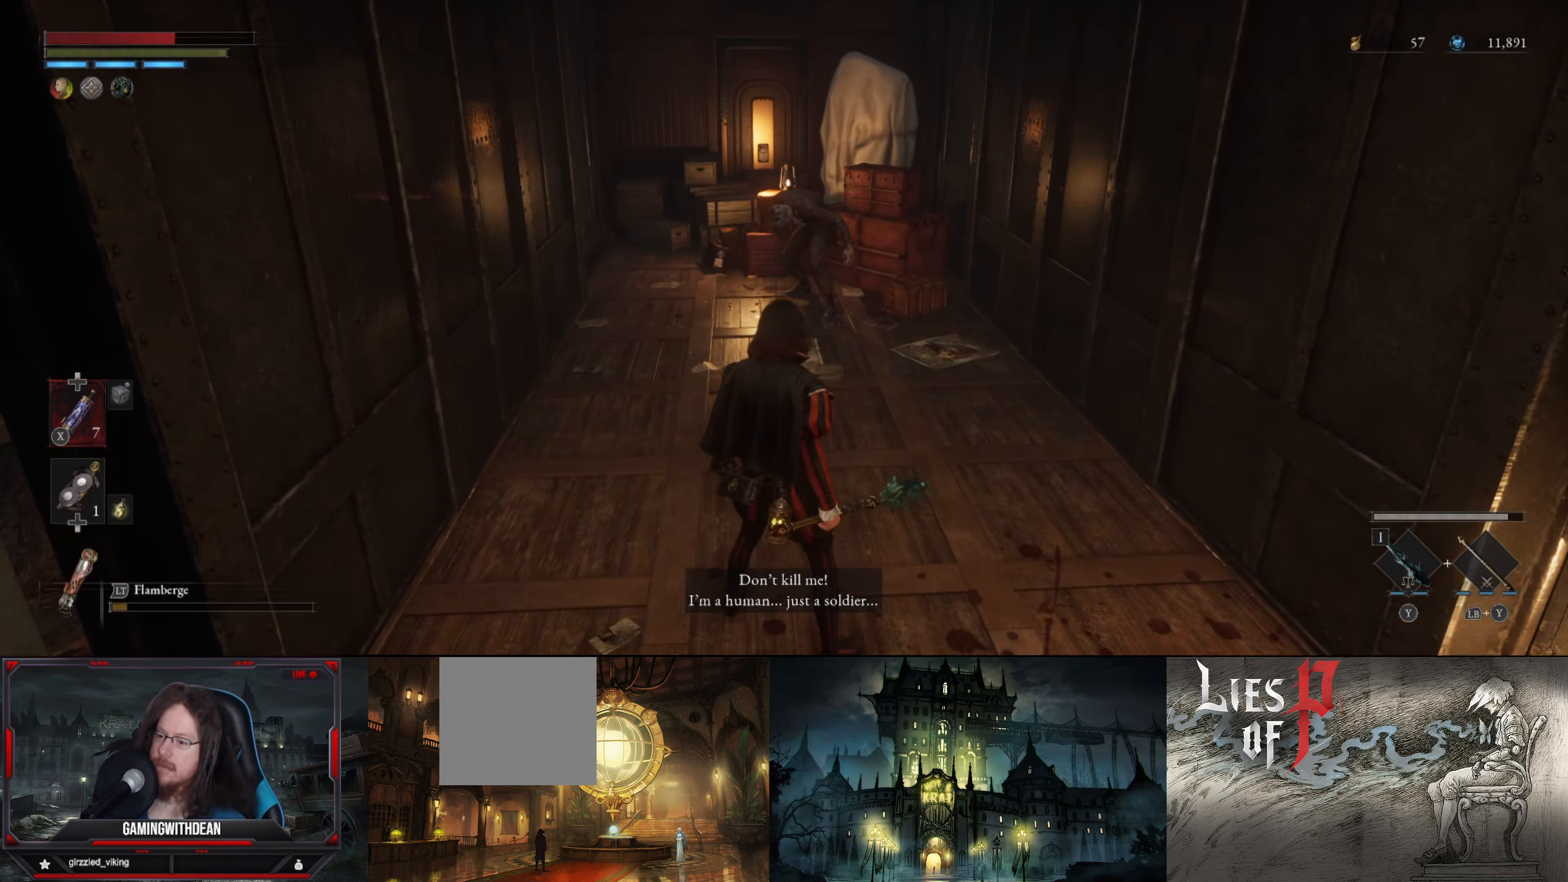
{"buttons": [], "left_stick": "center", "right_stick": "center", "events": []}
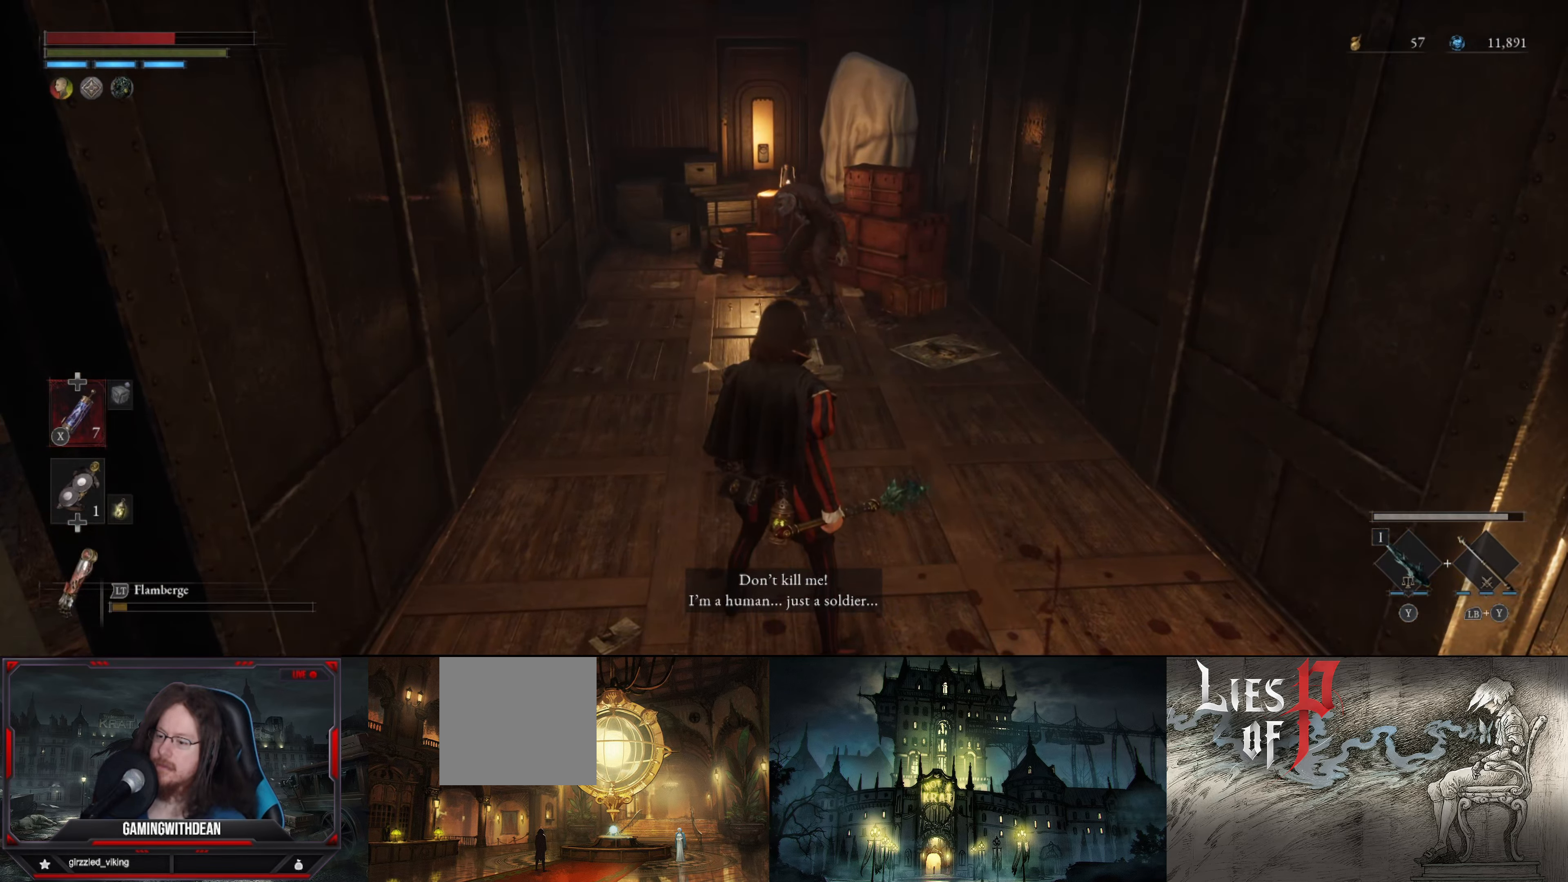
{"buttons": [], "left_stick": "center", "right_stick": "up", "events": [[350, "right_stick", "up"]]}
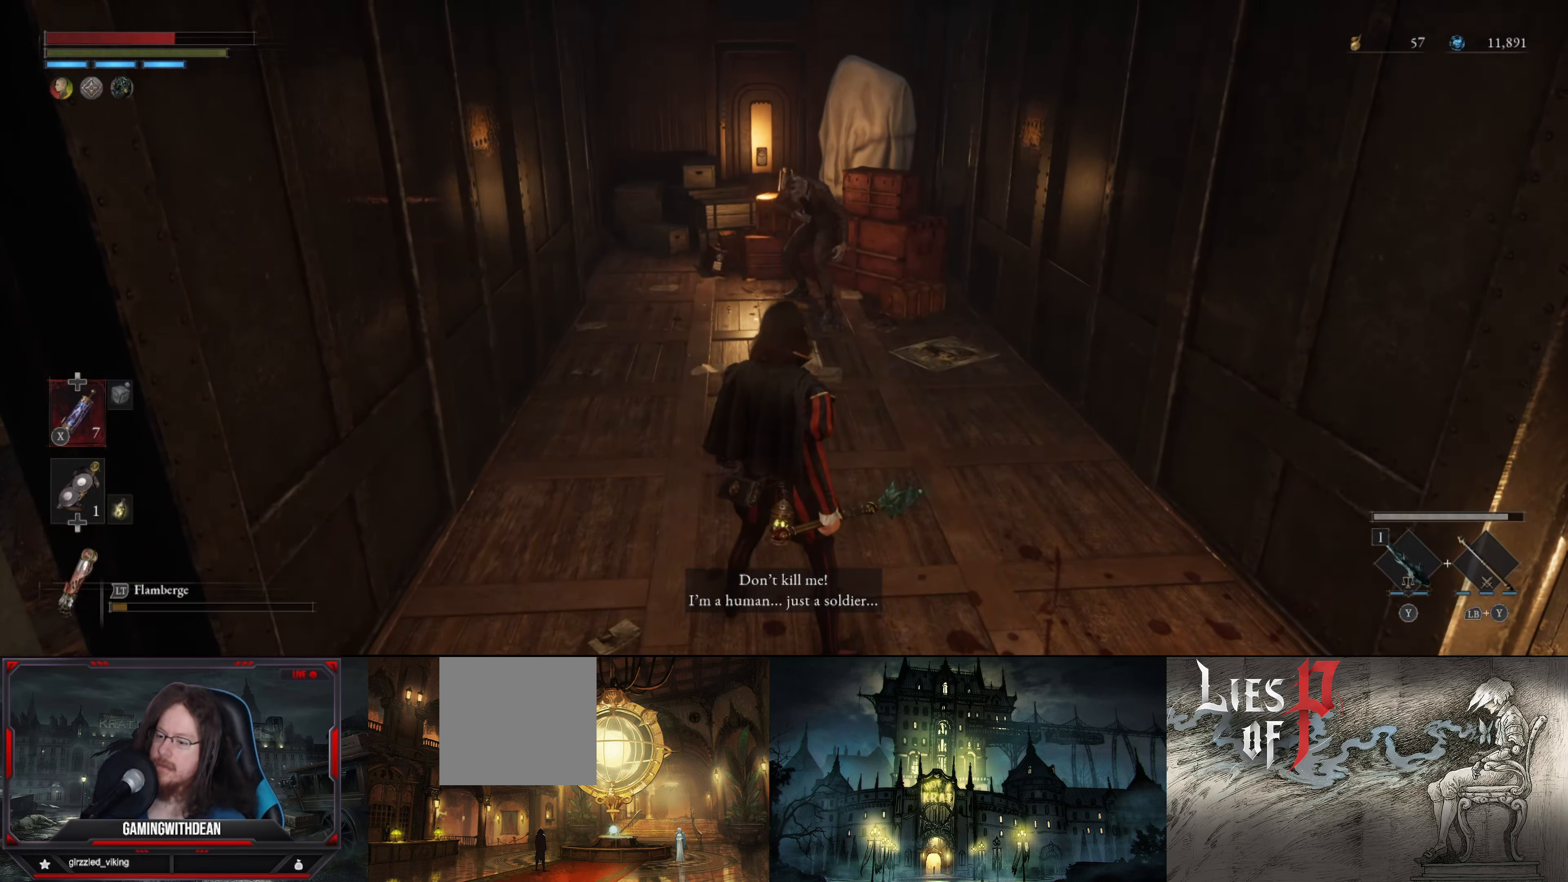
{"buttons": [], "left_stick": "center", "right_stick": "center", "events": [[400, "right_stick", "center"]]}
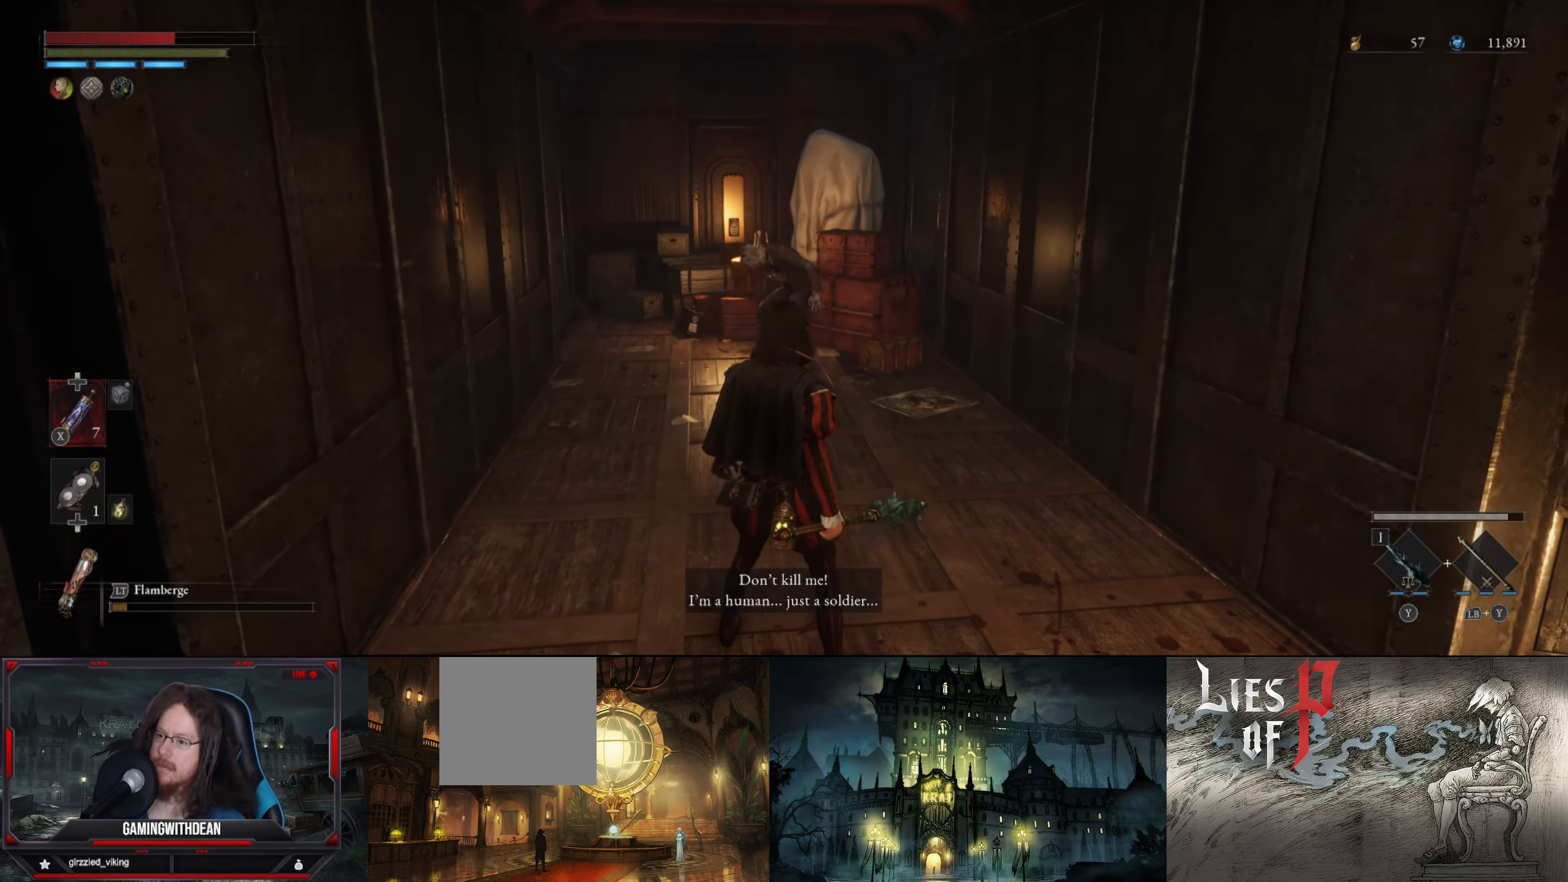
{"buttons": [], "left_stick": "center", "right_stick": "center", "events": []}
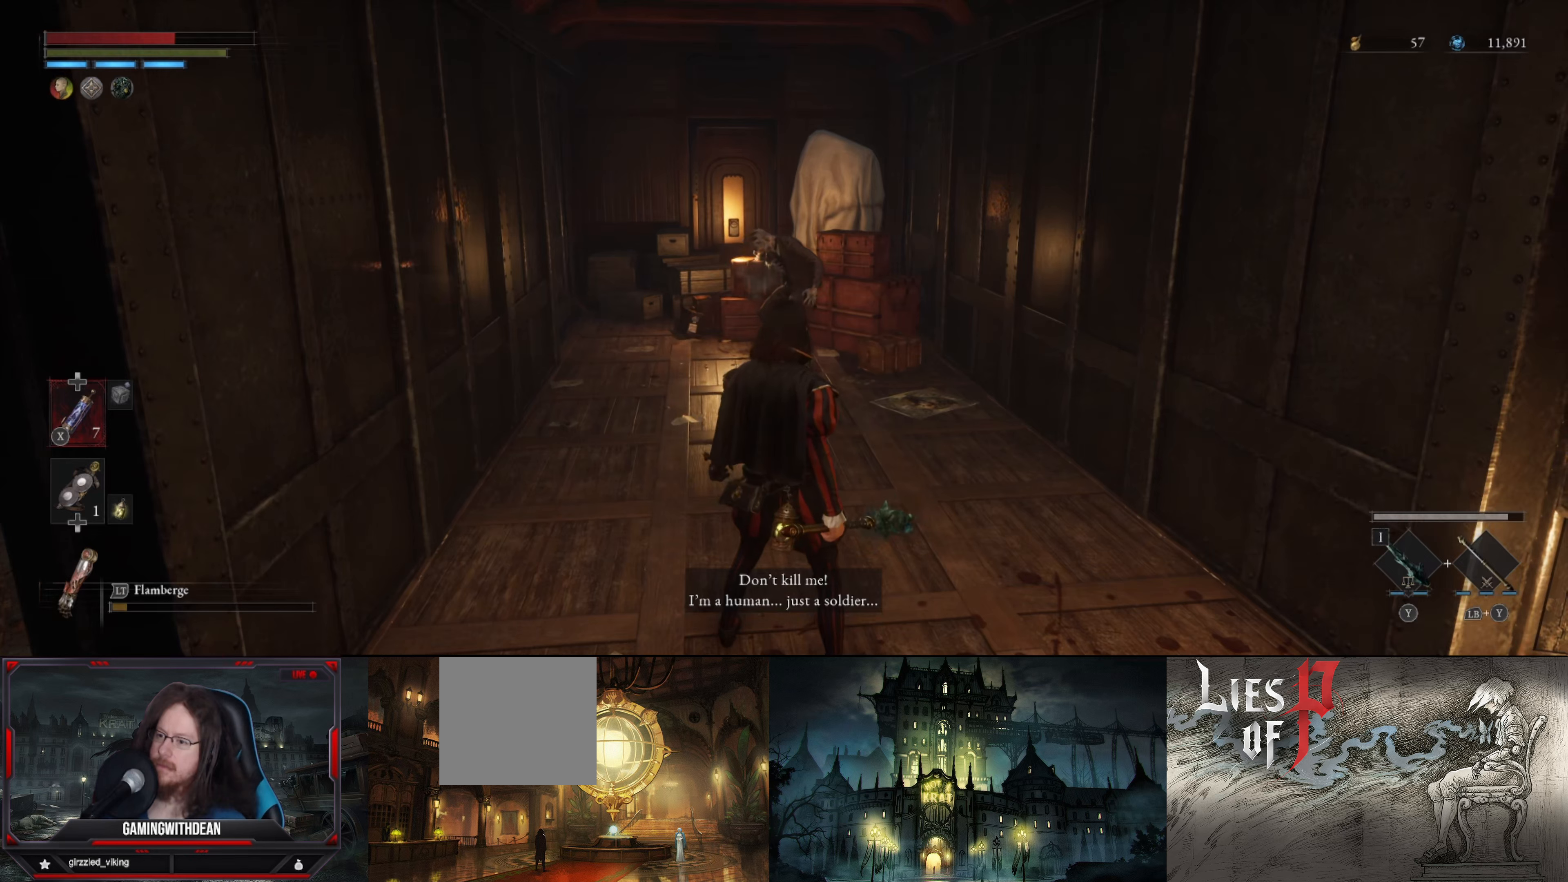
{"buttons": [], "left_stick": "center", "right_stick": "center", "events": []}
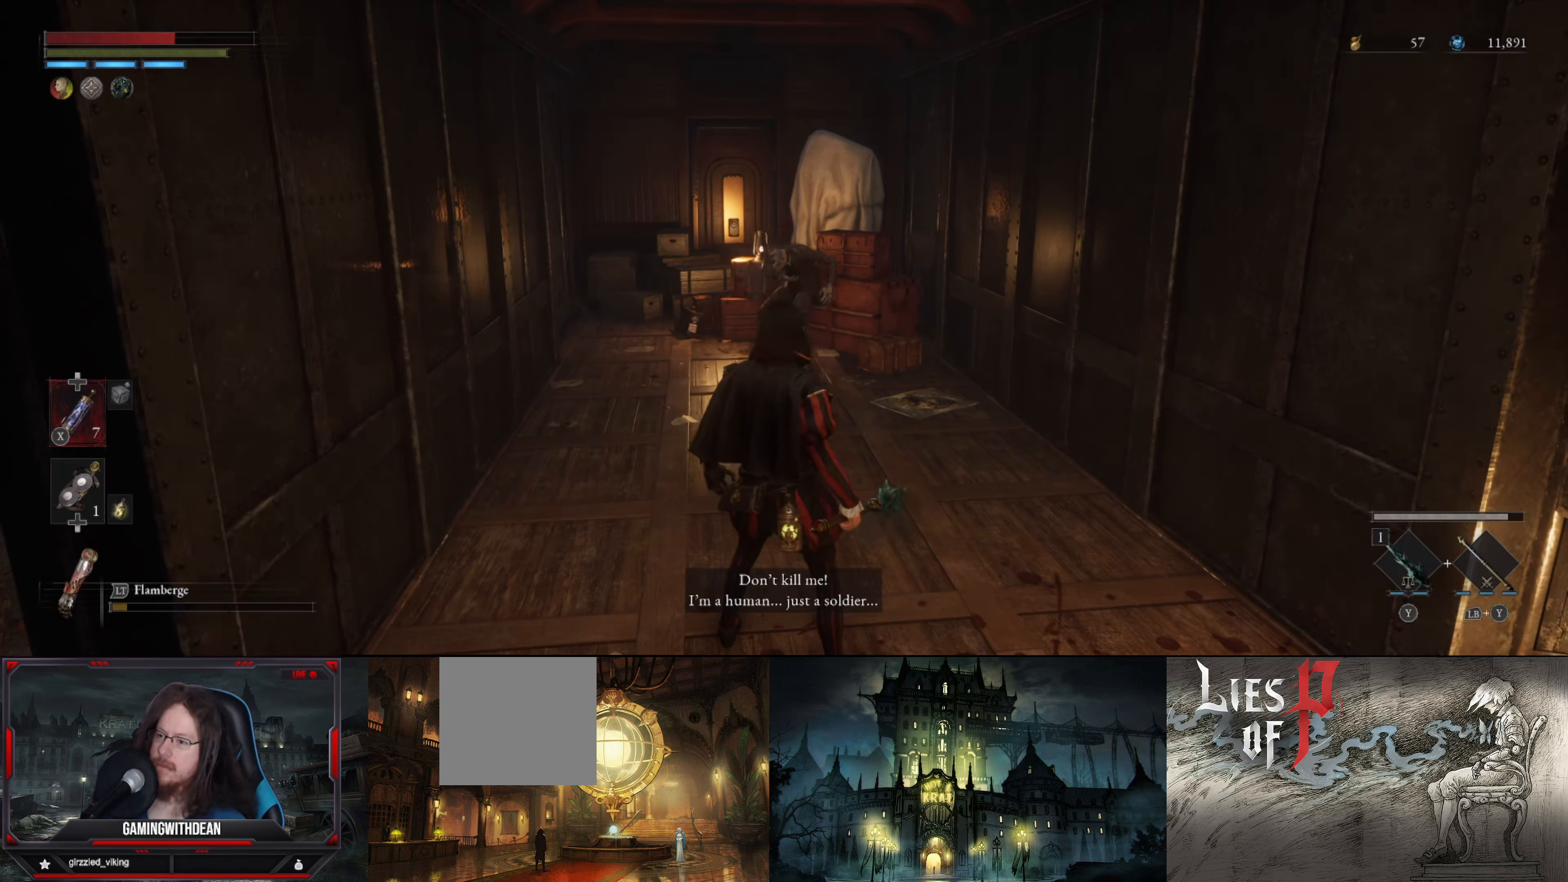
{"buttons": [], "left_stick": "center", "right_stick": "center", "events": []}
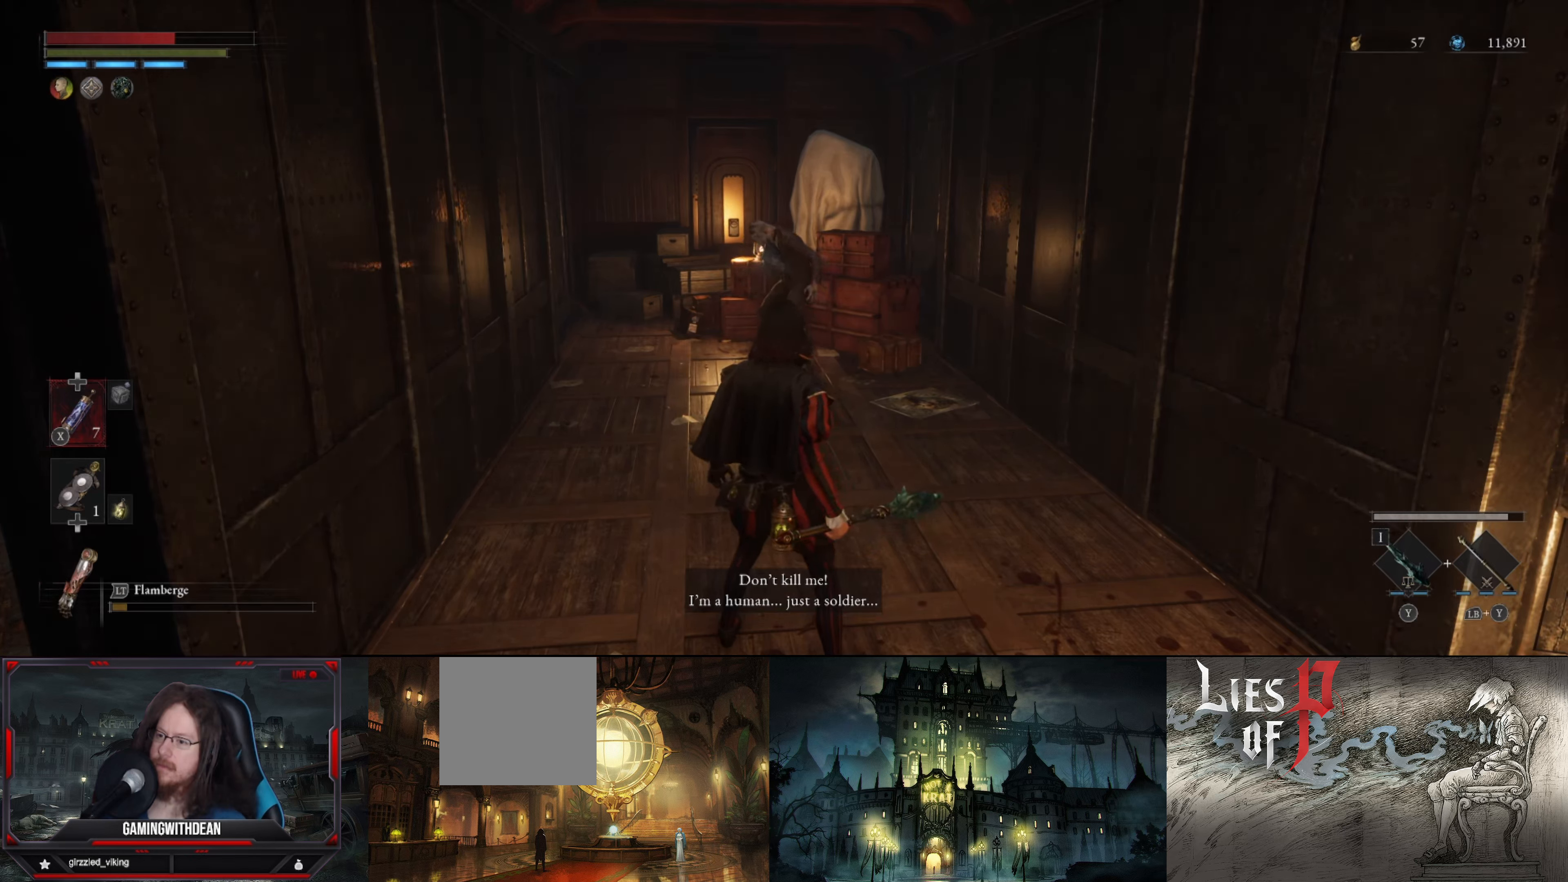
{"buttons": [], "left_stick": "center", "right_stick": "center", "events": []}
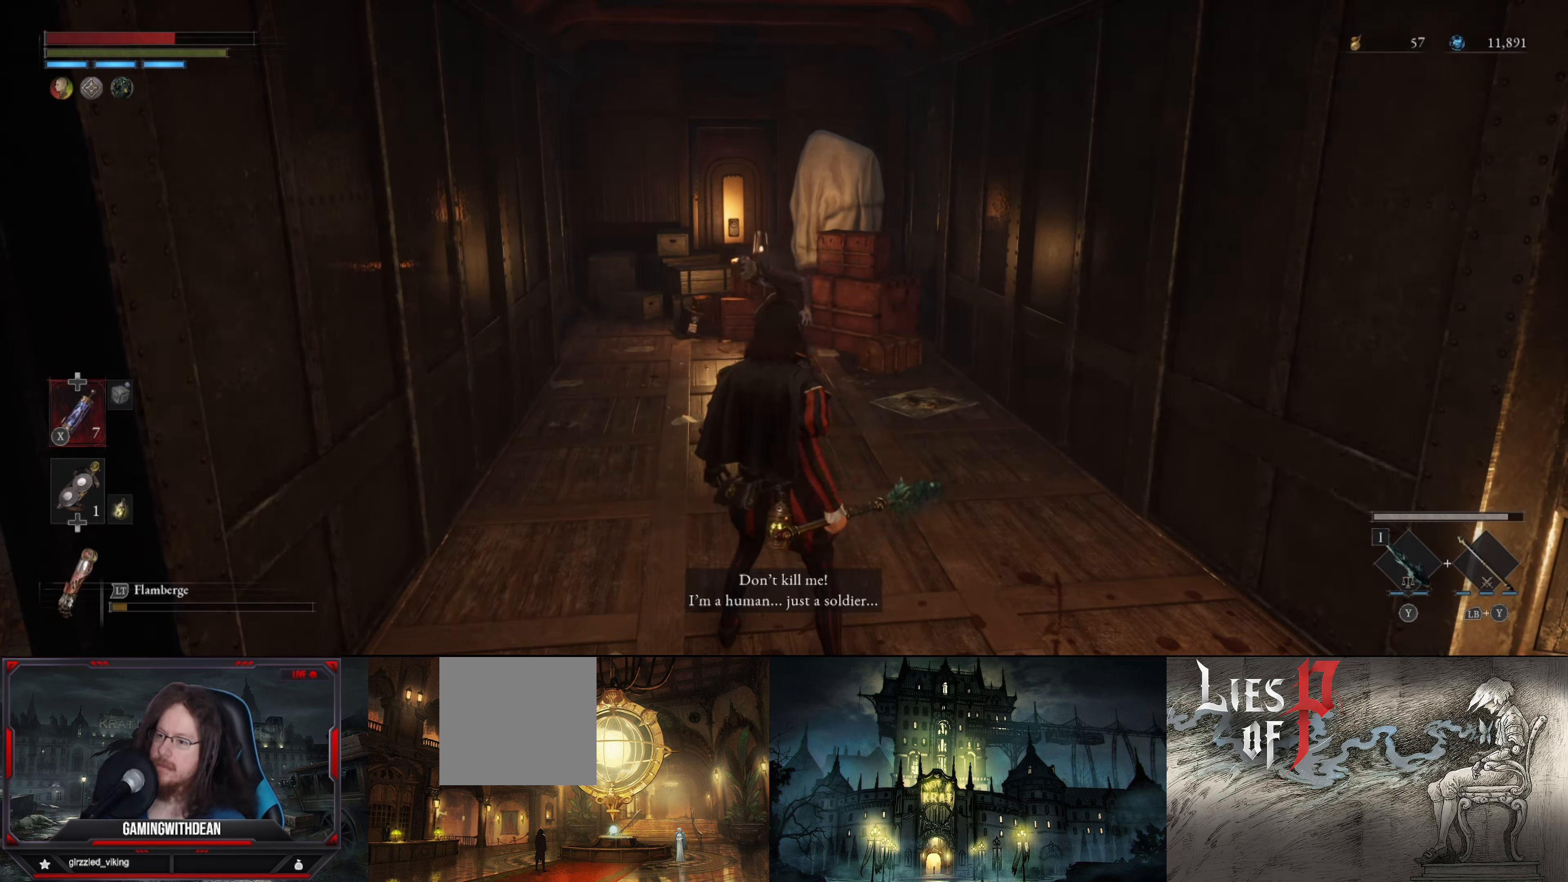
{"buttons": [], "left_stick": "center", "right_stick": "center", "events": []}
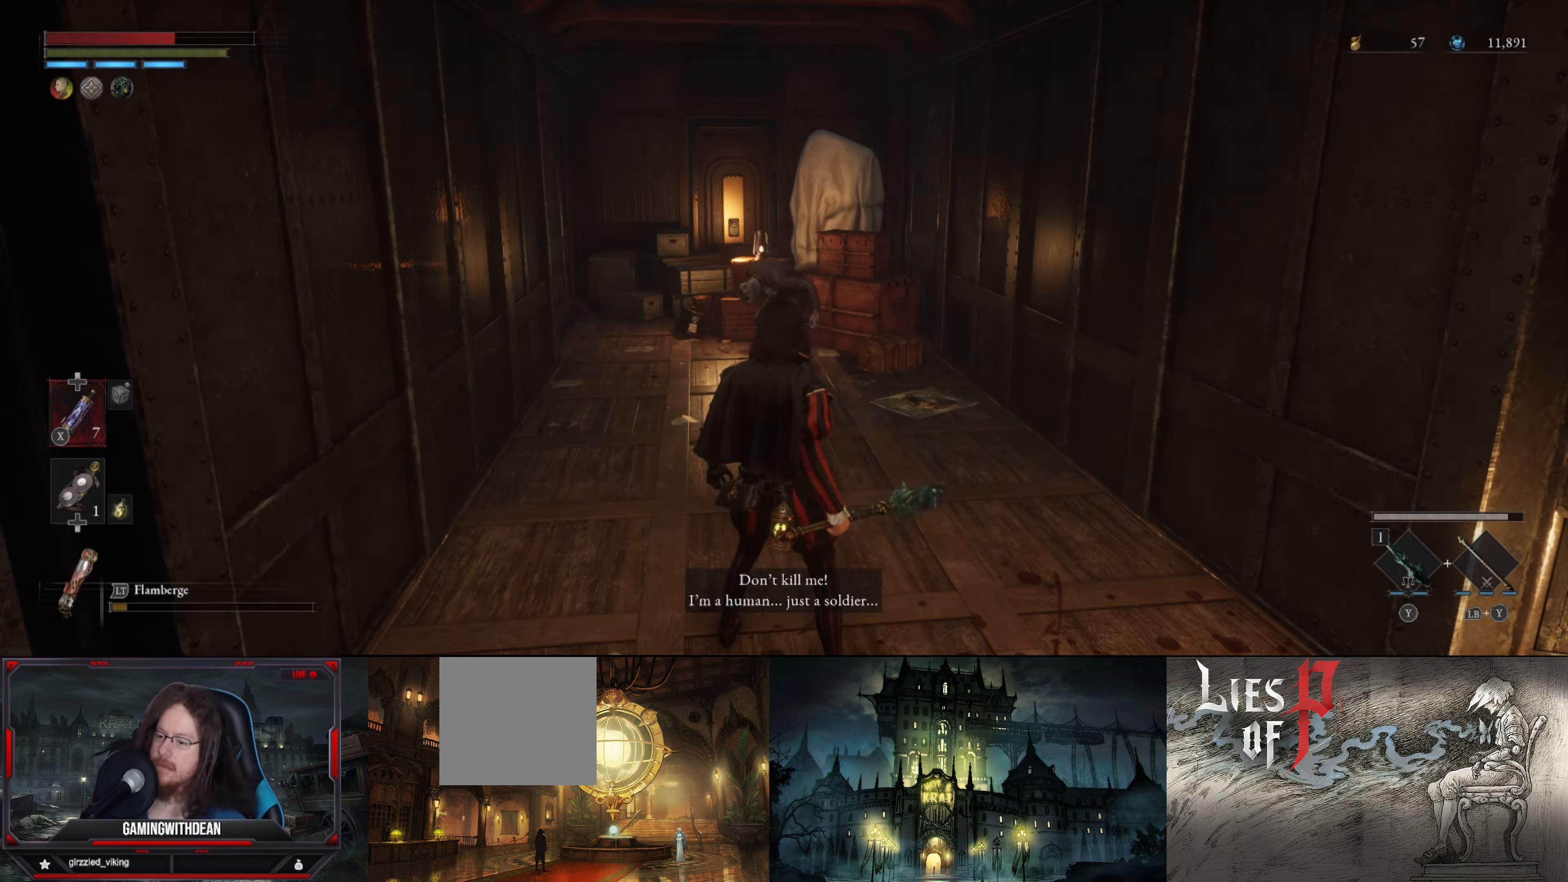
{"buttons": [], "left_stick": "center", "right_stick": "center", "events": []}